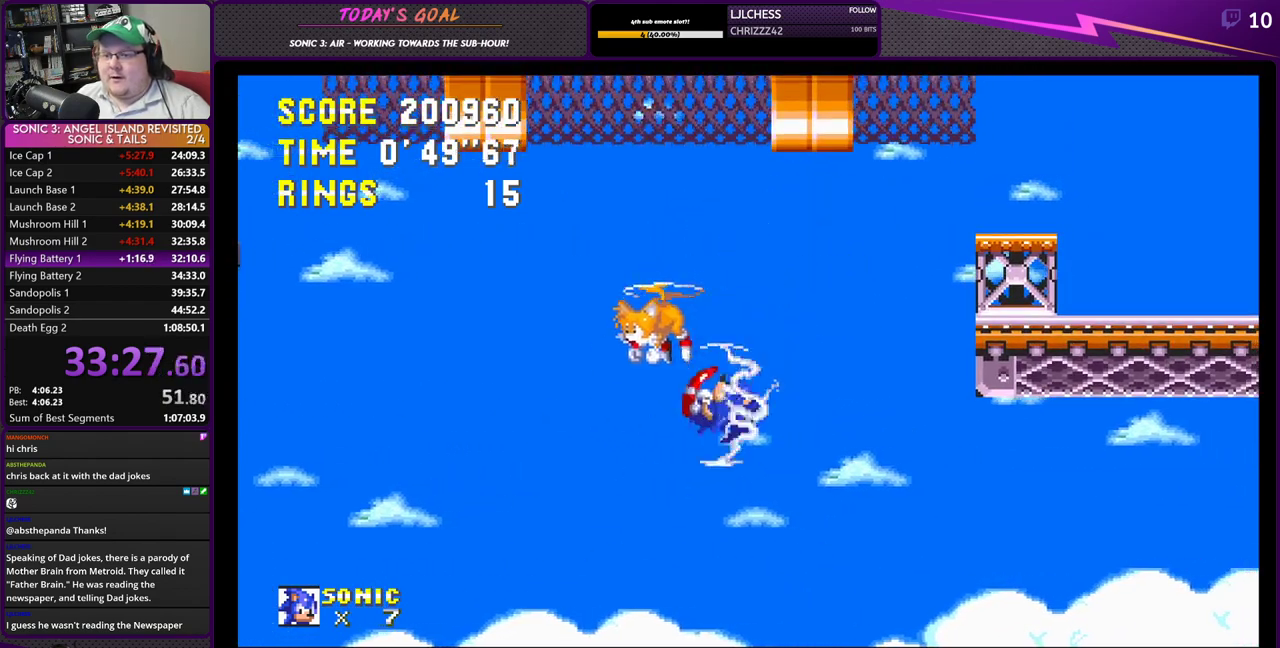
Gameplay with a controller (PlayStation layout); each line is a JSON object with the inputs held at the frame after it (dt_ms = milliseconds from this image to that frame). "events" lists button and stick changes between this image and that frame as [ms after this image, input, new state], when the widget could be followed in between.
{"dt_ms": 501, "buttons": [], "left_stick": "center", "right_stick": "center"}
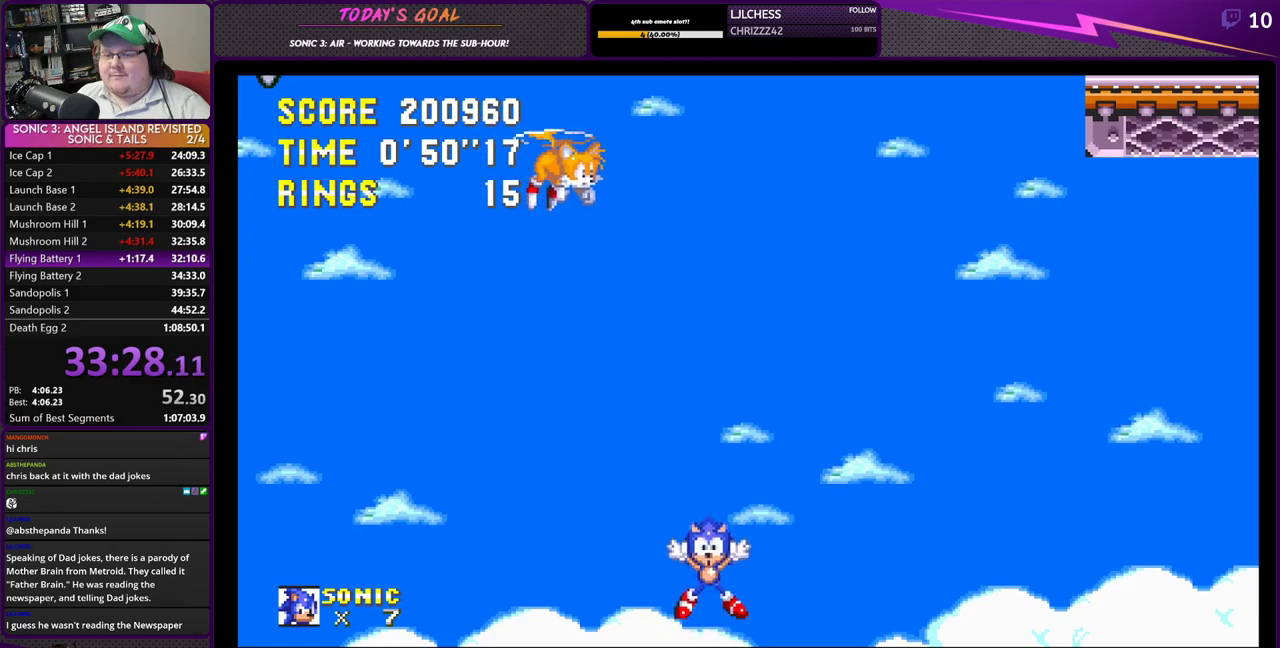
{"dt_ms": 500, "buttons": [], "left_stick": "center", "right_stick": "center", "events": []}
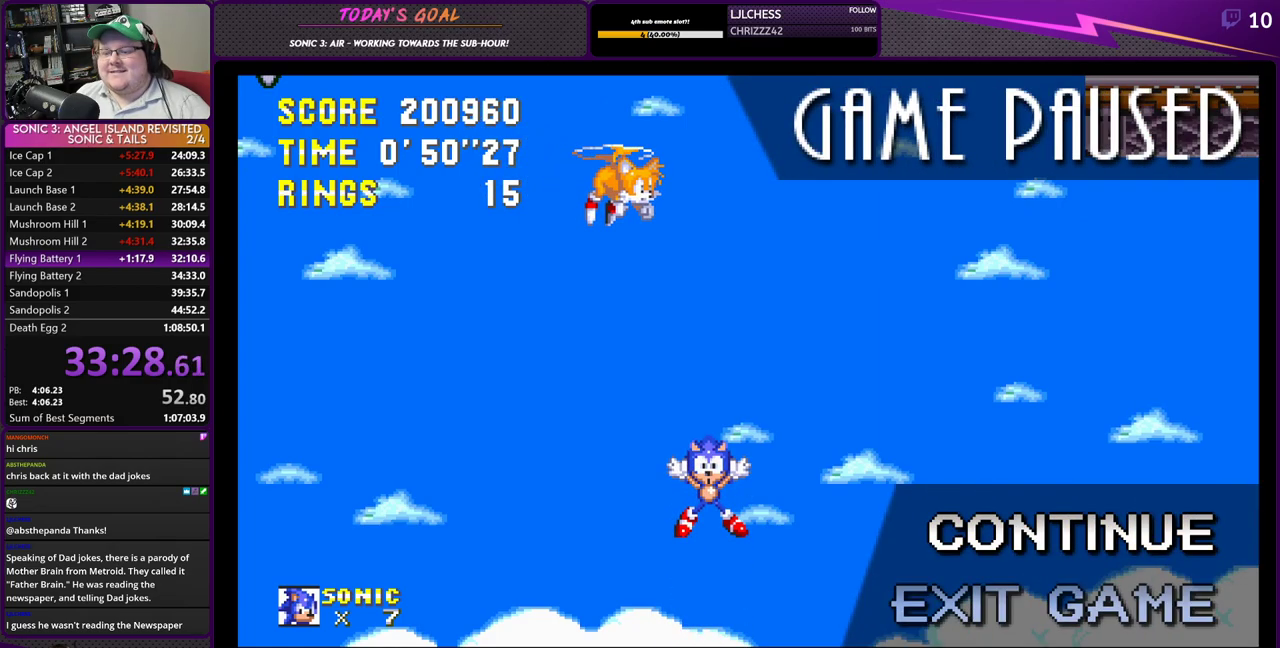
{"dt_ms": 501, "buttons": [], "left_stick": "center", "right_stick": "center", "events": [[400, "DPAD_DOWN", "down"], [450, "DPAD_DOWN", "up"]]}
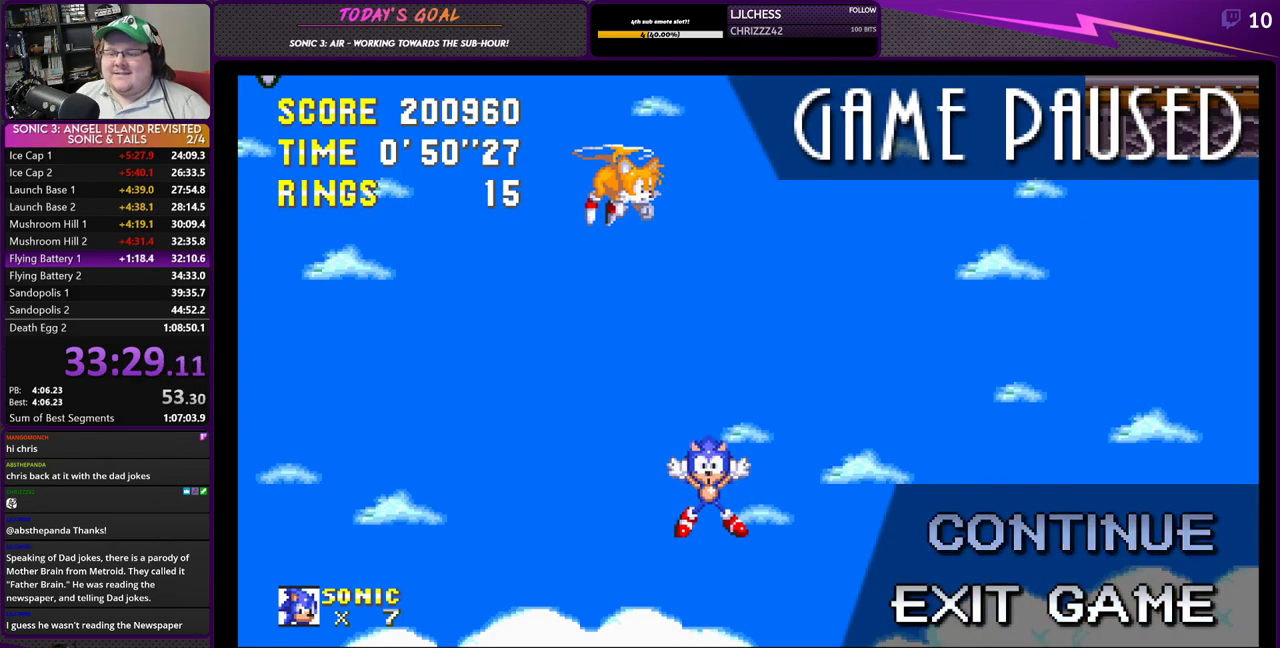
{"dt_ms": 500, "buttons": ["CROSS"], "left_stick": "center", "right_stick": "center", "events": [[66, "DPAD_UP", "down"], [183, "CROSS", "down"], [183, "DPAD_UP", "up"], [283, "CROSS", "up"], [433, "CROSS", "down"]]}
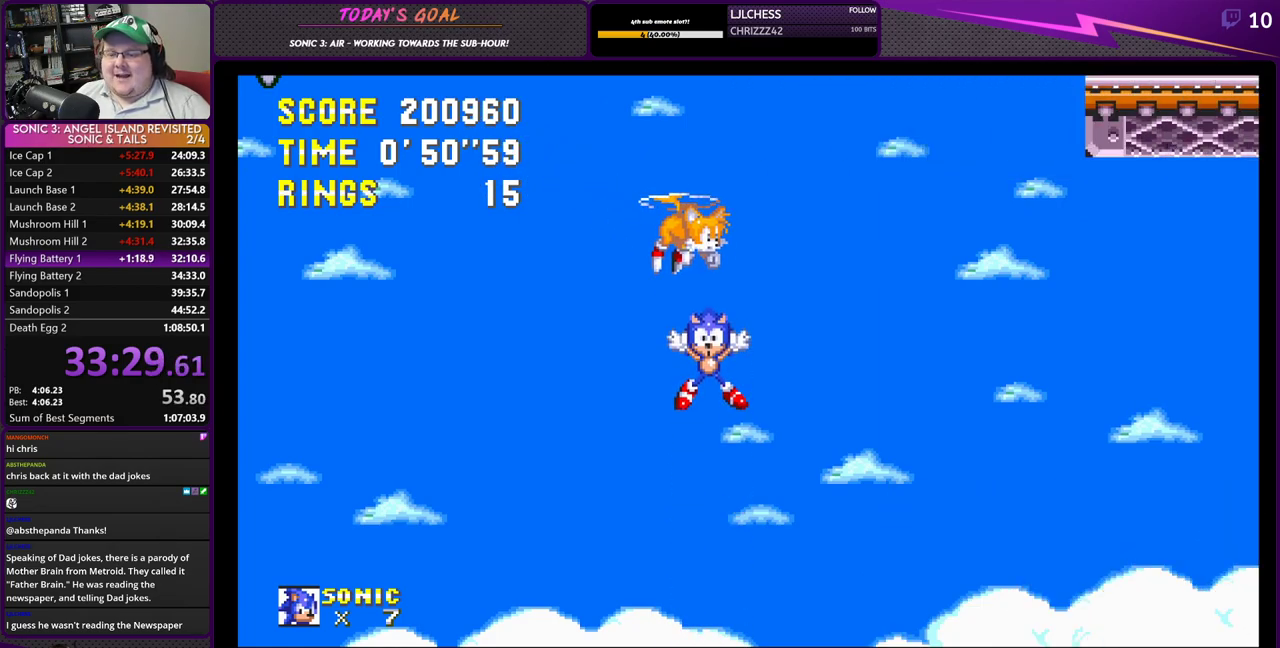
{"dt_ms": 501, "buttons": [], "left_stick": "center", "right_stick": "center", "events": [[17, "CROSS", "up"]]}
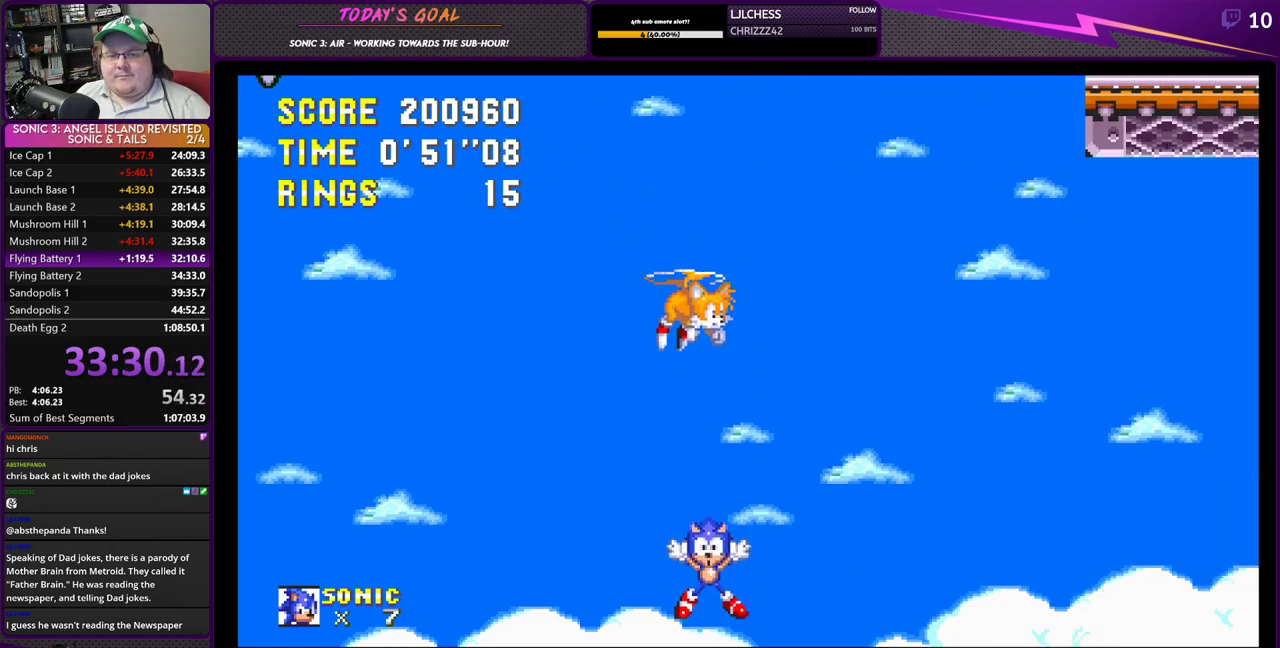
{"dt_ms": 500, "buttons": [], "left_stick": "center", "right_stick": "center", "events": [[233, "CROSS", "down"], [300, "CROSS", "up"], [400, "CROSS", "down"], [500, "CROSS", "up"]]}
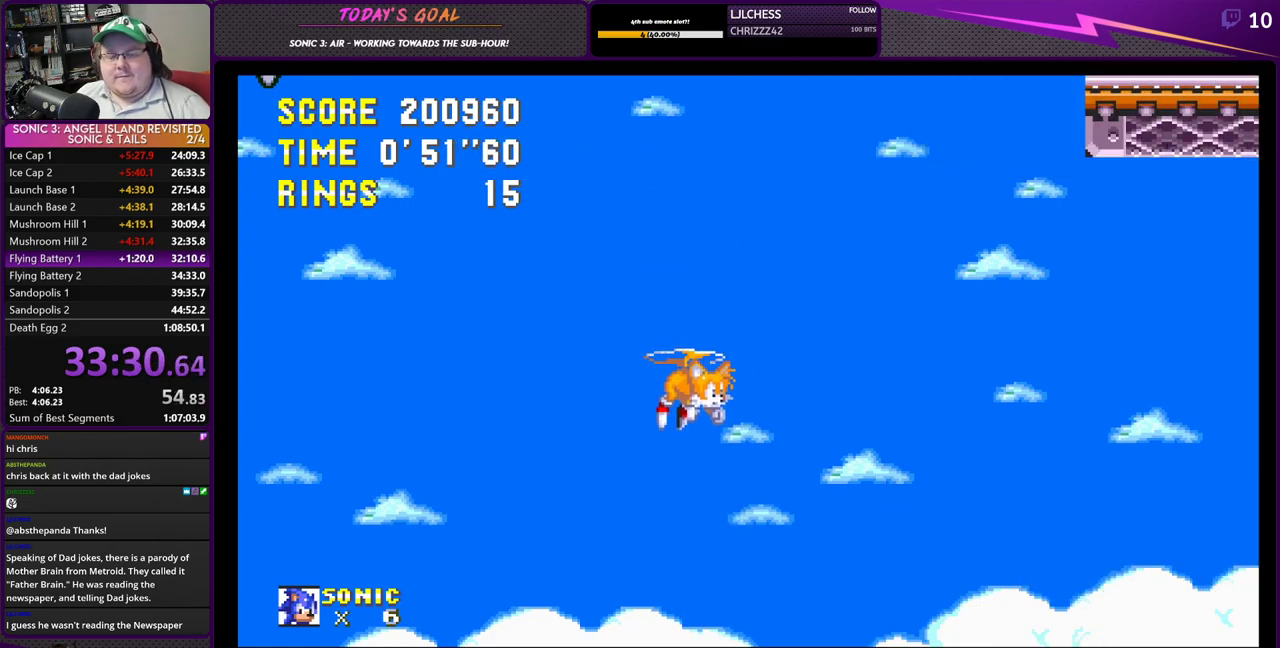
{"dt_ms": 501, "buttons": ["DPAD_RIGHT"], "left_stick": "center", "right_stick": "center", "events": [[50, "CROSS", "down"], [150, "CROSS", "up"], [217, "CROSS", "down"], [250, "DPAD_RIGHT", "down"], [317, "CROSS", "up"], [367, "CROSS", "down"], [484, "CROSS", "up"]]}
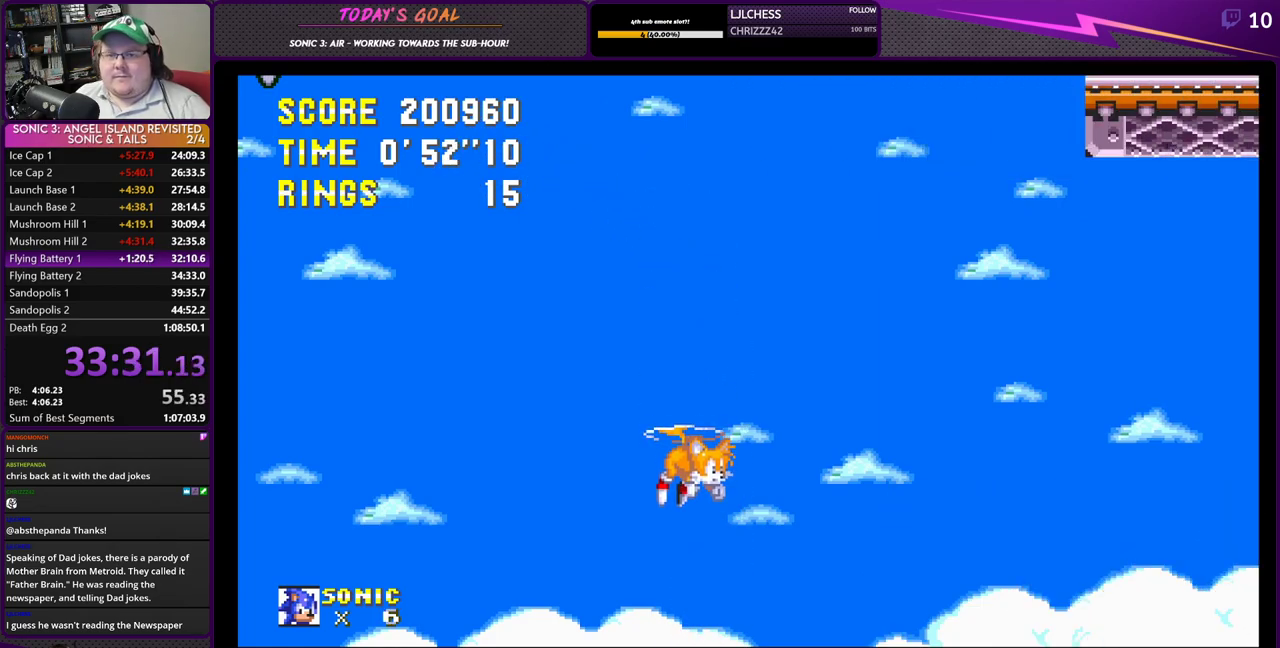
{"dt_ms": 500, "buttons": ["DPAD_RIGHT"], "left_stick": "center", "right_stick": "center", "events": [[33, "CROSS", "down"], [150, "CROSS", "up"], [216, "CROSS", "down"], [316, "CROSS", "up"], [383, "CROSS", "down"], [483, "CROSS", "up"]]}
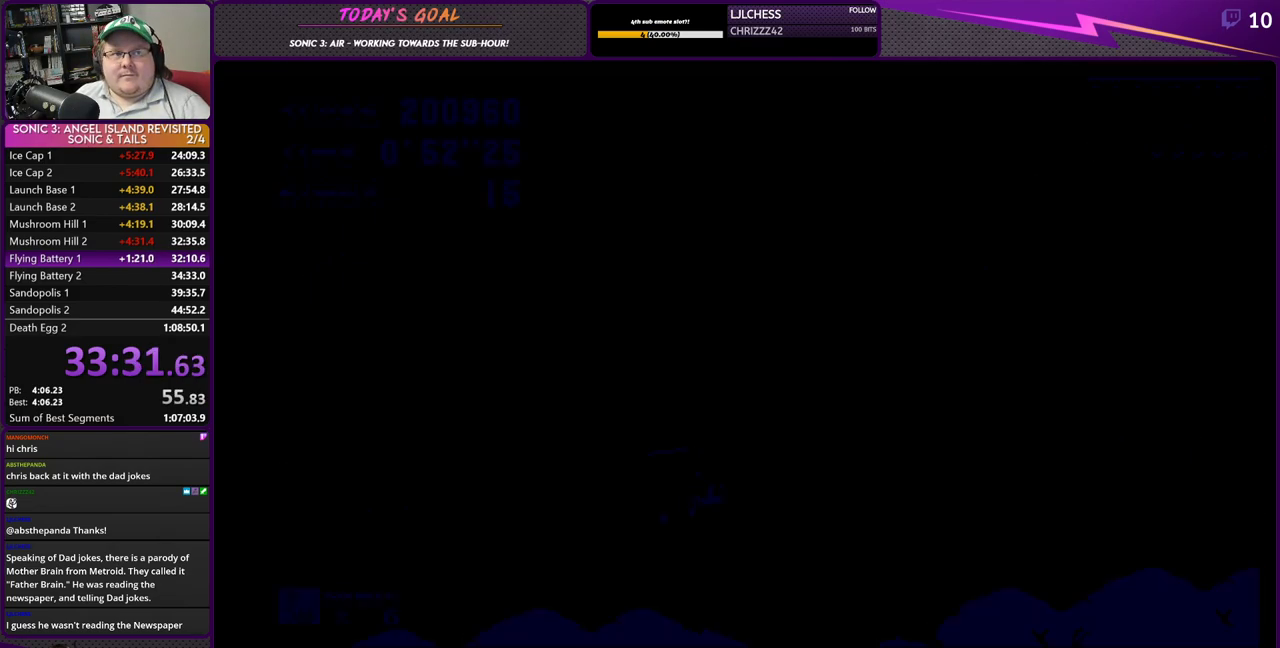
{"dt_ms": 500, "buttons": ["CROSS", "DPAD_RIGHT"], "left_stick": "center", "right_stick": "center", "events": [[67, "CROSS", "down"], [184, "CROSS", "up"], [250, "CROSS", "down"], [350, "CROSS", "up"], [450, "CROSS", "down"]]}
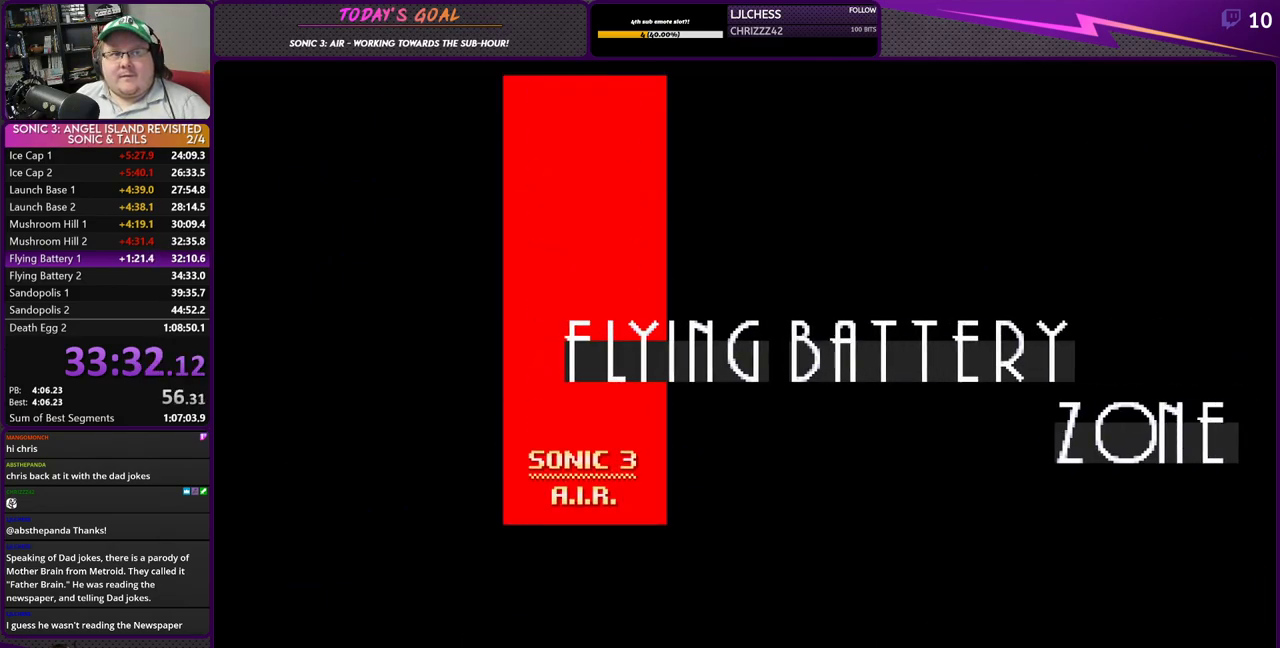
{"dt_ms": 501, "buttons": ["DPAD_RIGHT"], "left_stick": "center", "right_stick": "center", "events": [[51, "CROSS", "up"], [167, "CROSS", "down"], [301, "CROSS", "up"], [384, "CROSS", "down"], [501, "CROSS", "up"]]}
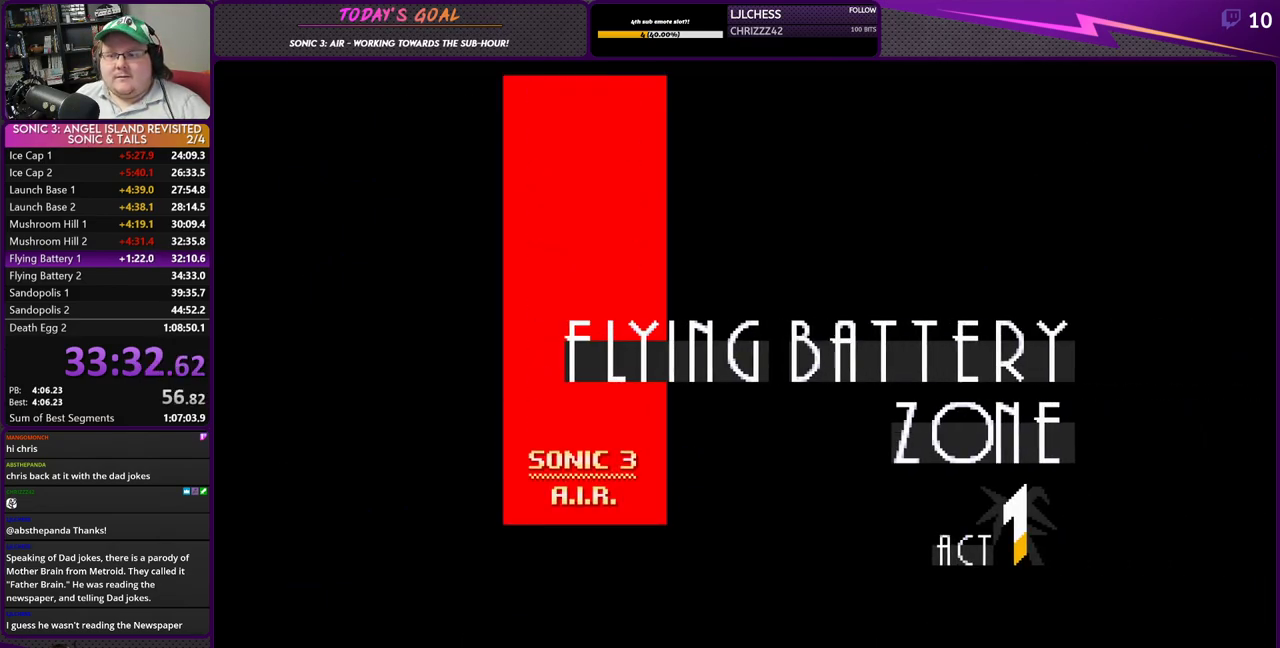
{"dt_ms": 501, "buttons": ["DPAD_RIGHT"], "left_stick": "center", "right_stick": "center", "events": [[83, "CROSS", "down"], [184, "CROSS", "up"]]}
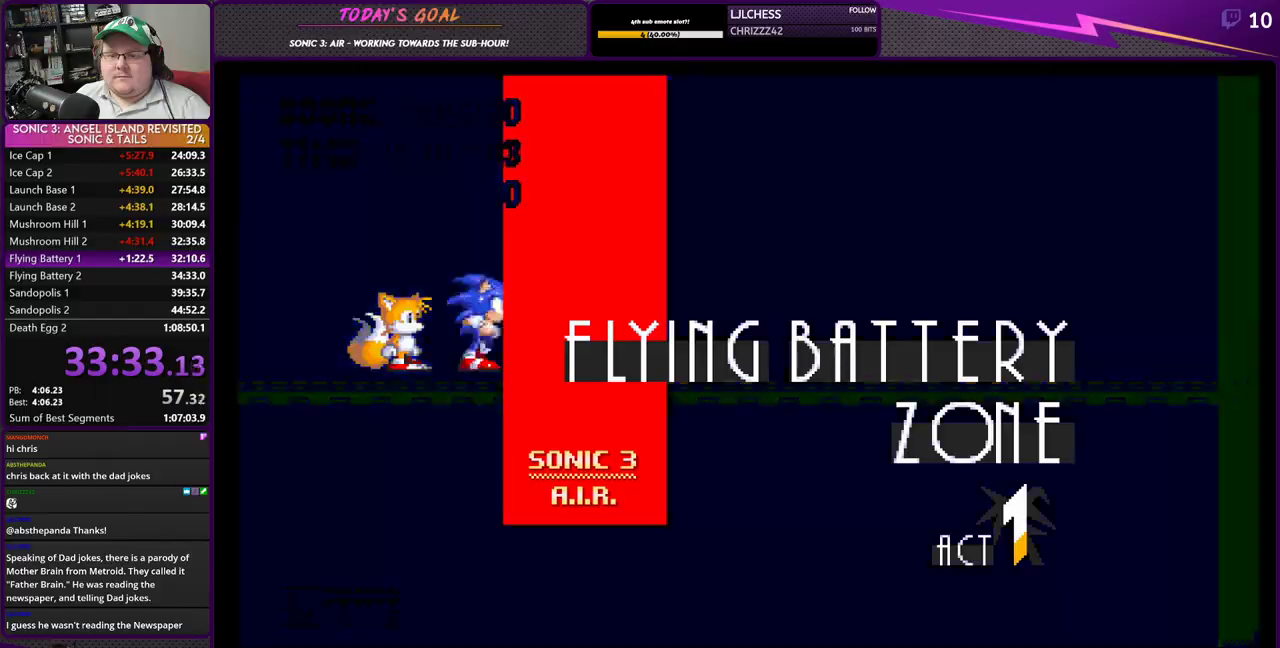
{"dt_ms": 500, "buttons": ["DPAD_RIGHT"], "left_stick": "center", "right_stick": "center", "events": []}
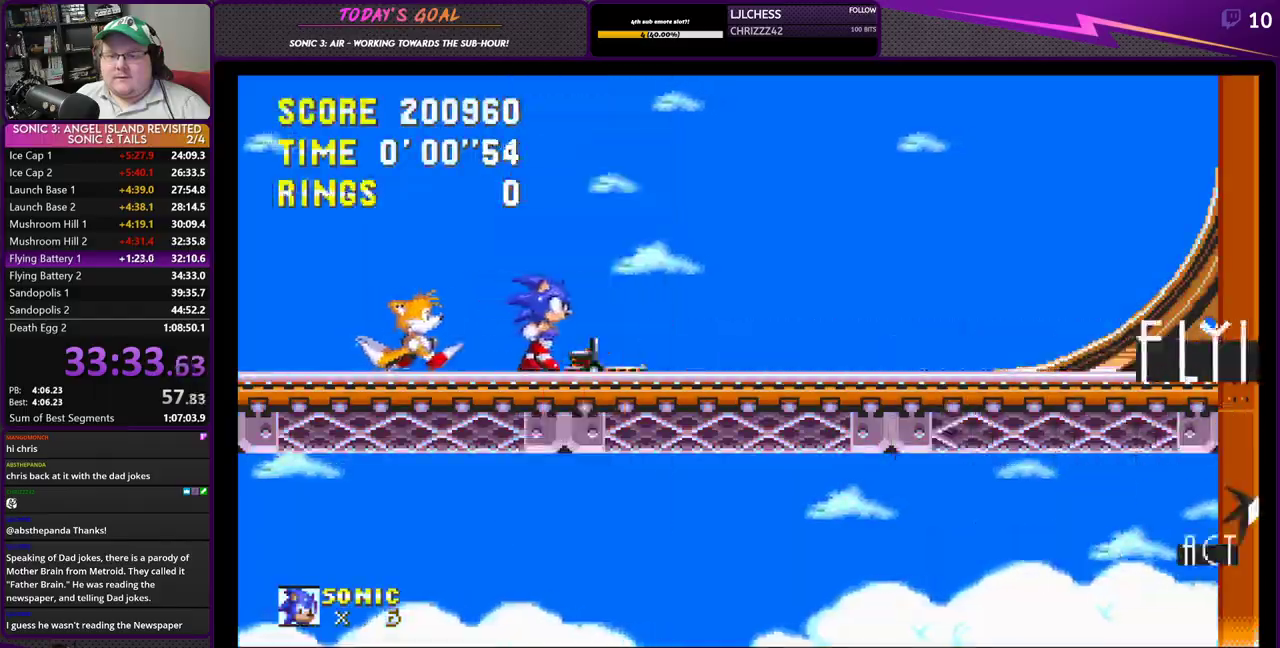
{"dt_ms": 500, "buttons": ["DPAD_RIGHT"], "left_stick": "center", "right_stick": "center", "events": []}
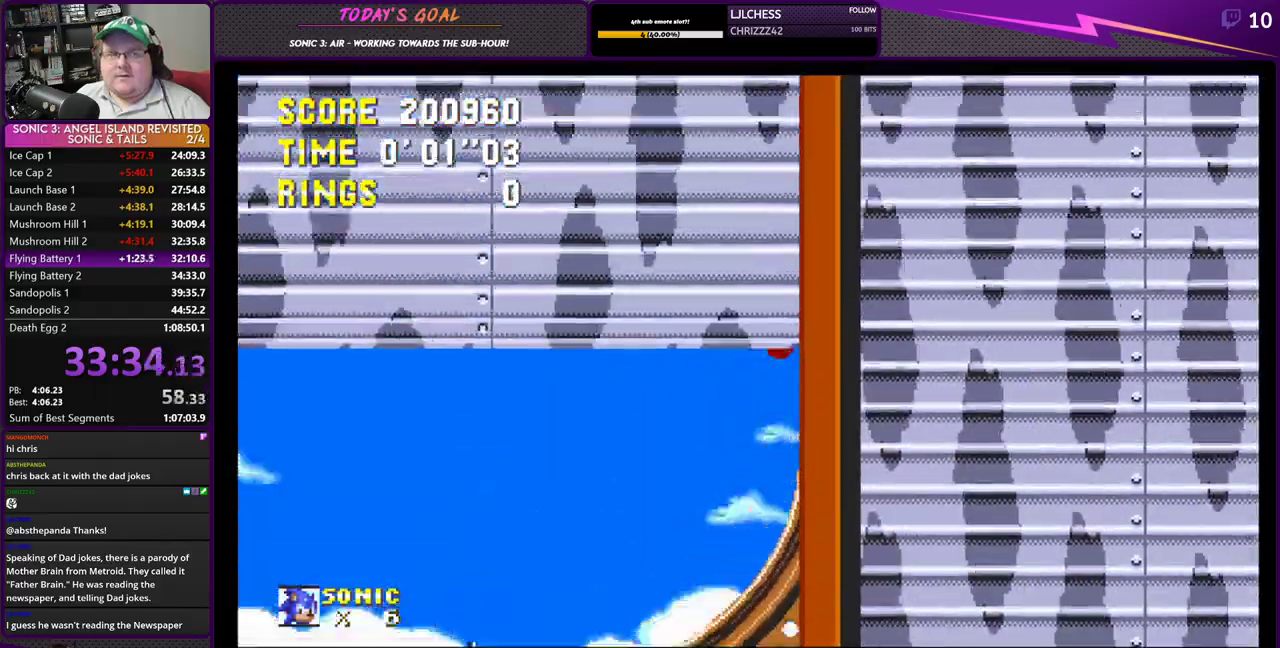
{"dt_ms": 501, "buttons": ["DPAD_RIGHT"], "left_stick": "center", "right_stick": "center", "events": []}
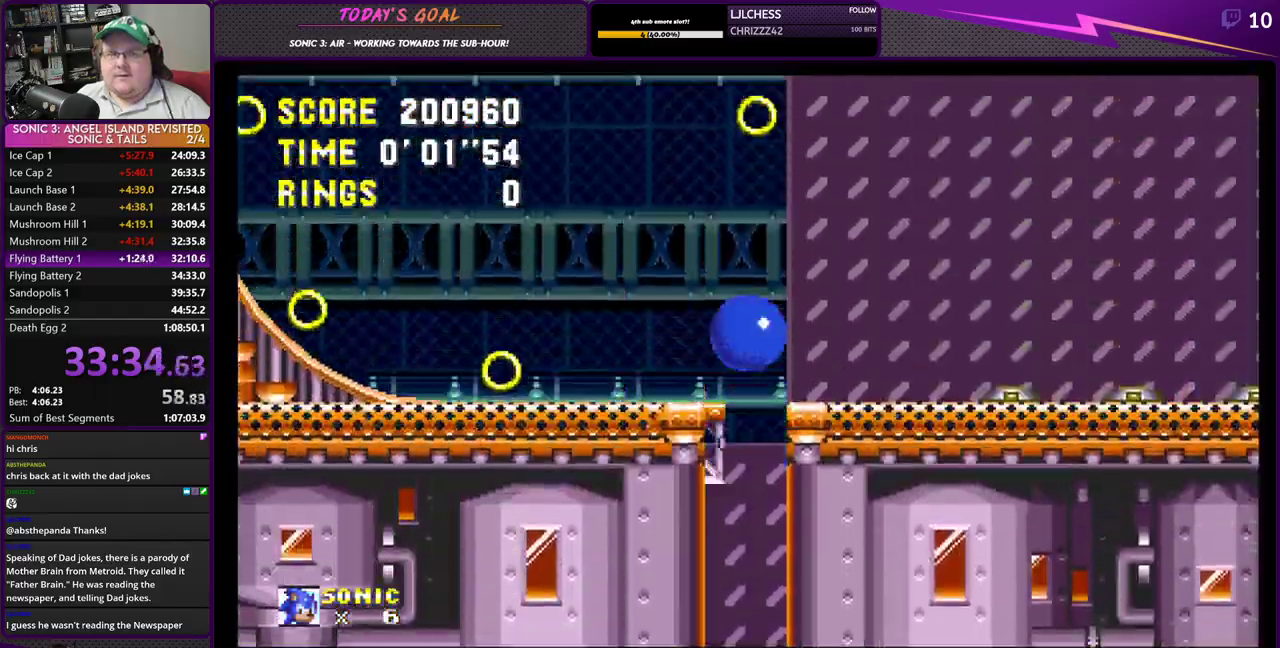
{"dt_ms": 501, "buttons": ["DPAD_RIGHT"], "left_stick": "center", "right_stick": "center", "events": []}
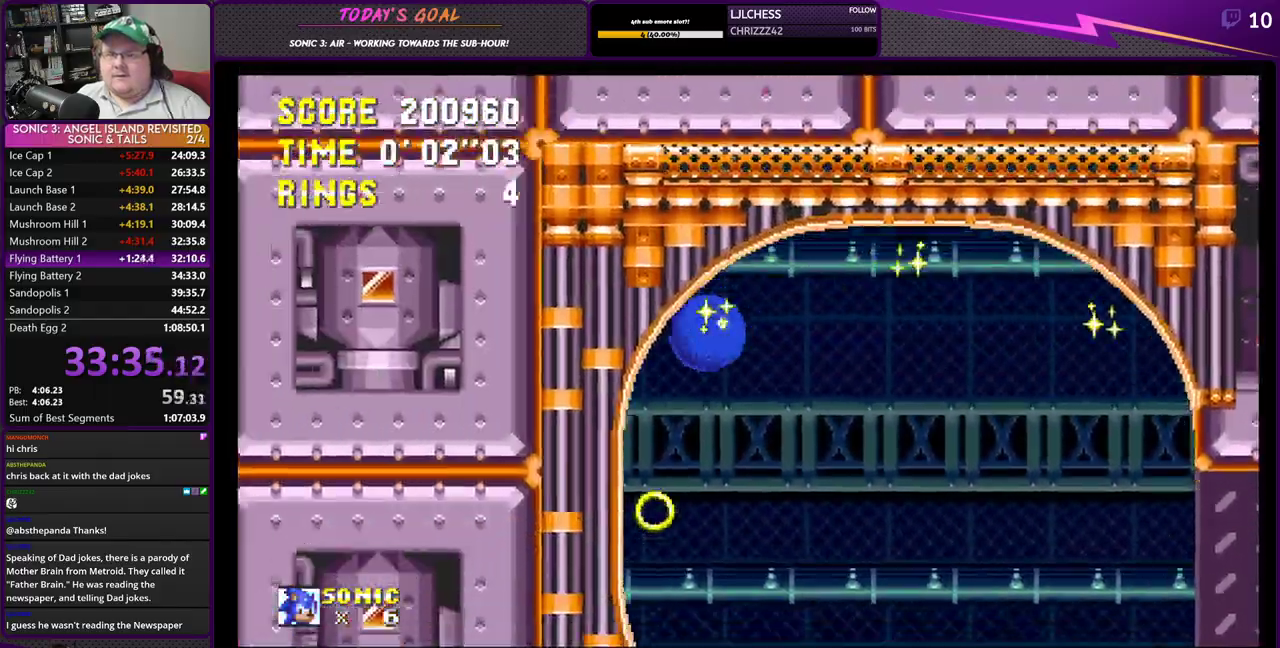
{"dt_ms": 500, "buttons": ["DPAD_RIGHT"], "left_stick": "center", "right_stick": "center", "events": []}
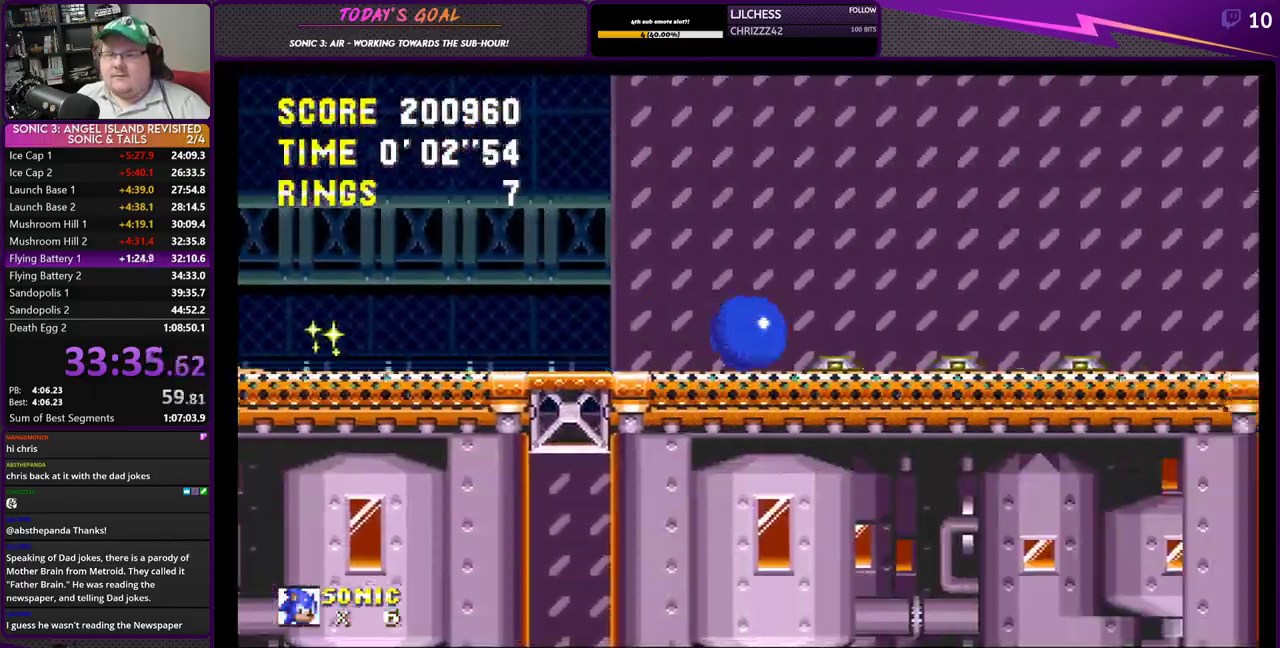
{"dt_ms": 500, "buttons": ["DPAD_RIGHT"], "left_stick": "center", "right_stick": "center", "events": []}
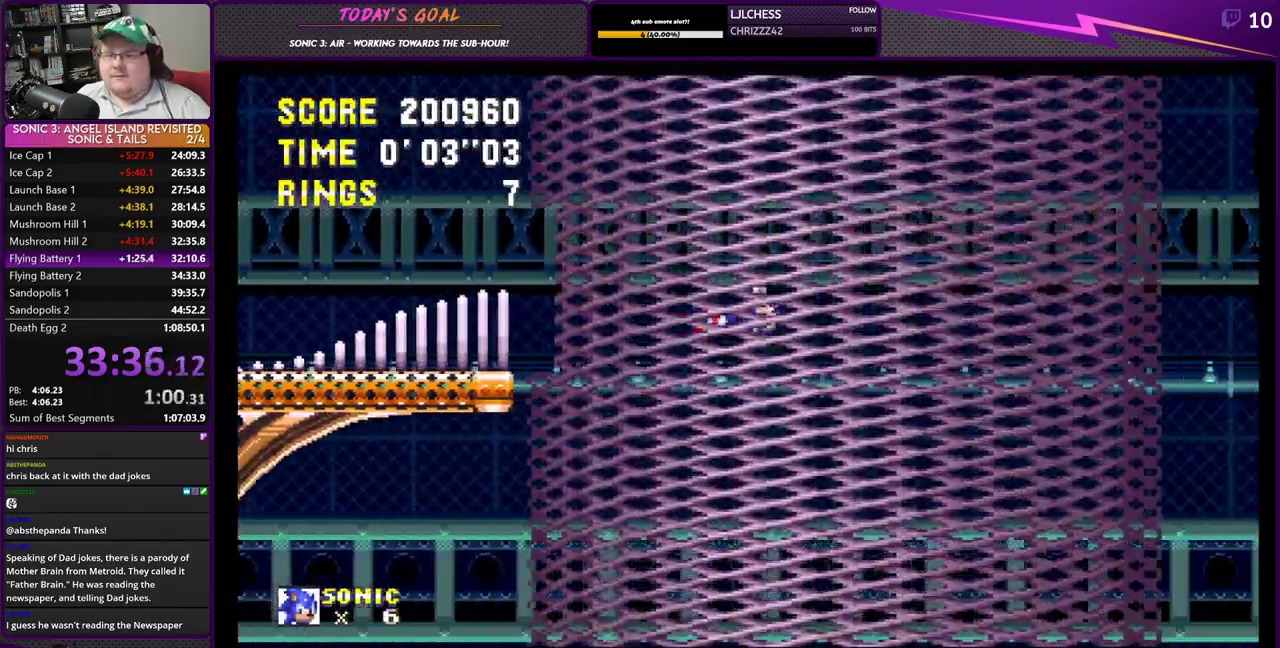
{"dt_ms": 501, "buttons": ["DPAD_RIGHT"], "left_stick": "center", "right_stick": "center", "events": []}
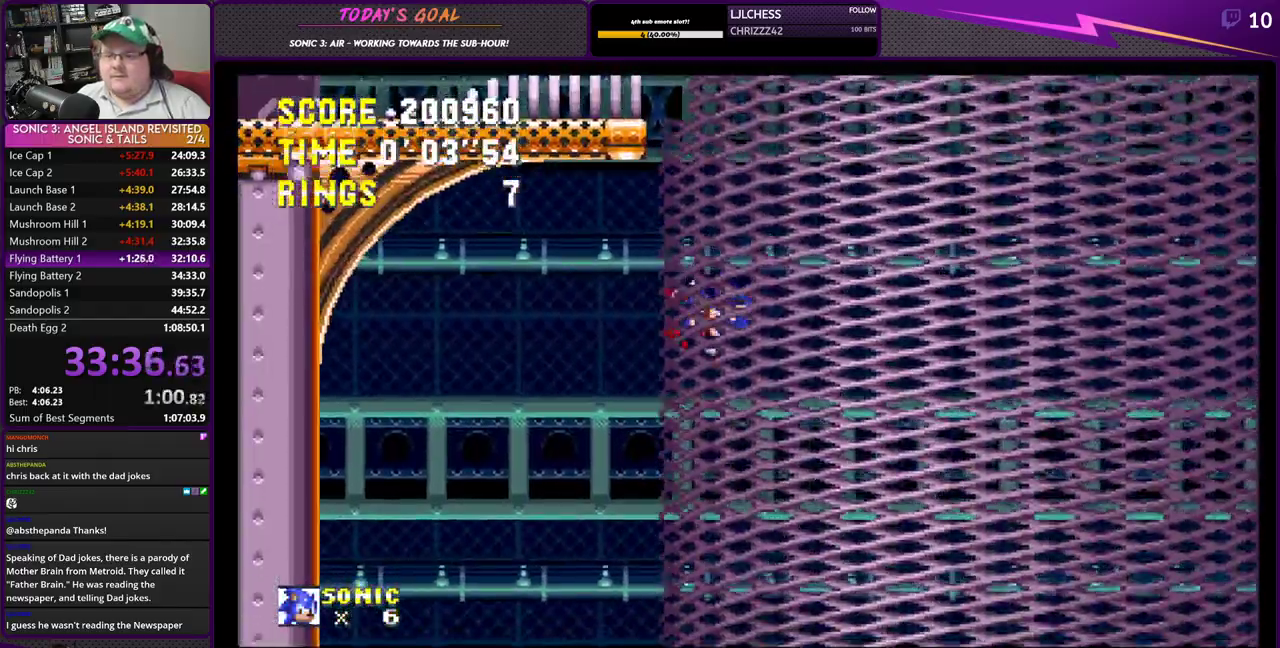
{"dt_ms": 501, "buttons": ["DPAD_RIGHT"], "left_stick": "center", "right_stick": "center", "events": []}
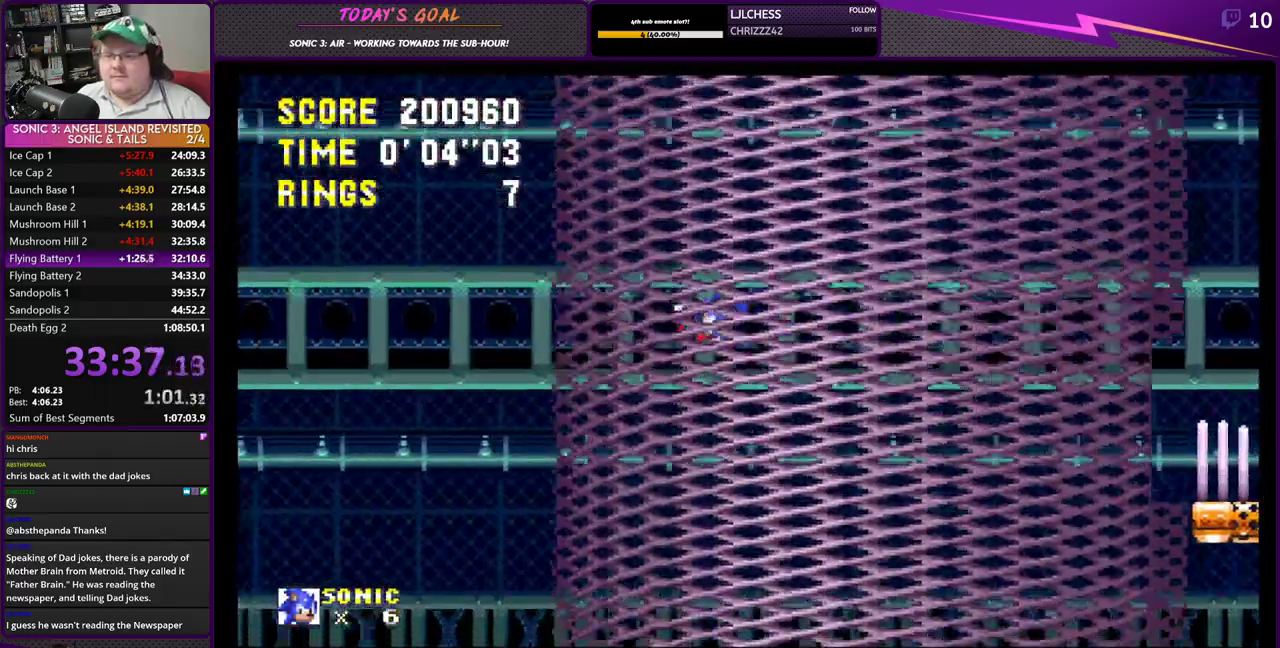
{"dt_ms": 500, "buttons": ["DPAD_RIGHT"], "left_stick": "center", "right_stick": "center", "events": []}
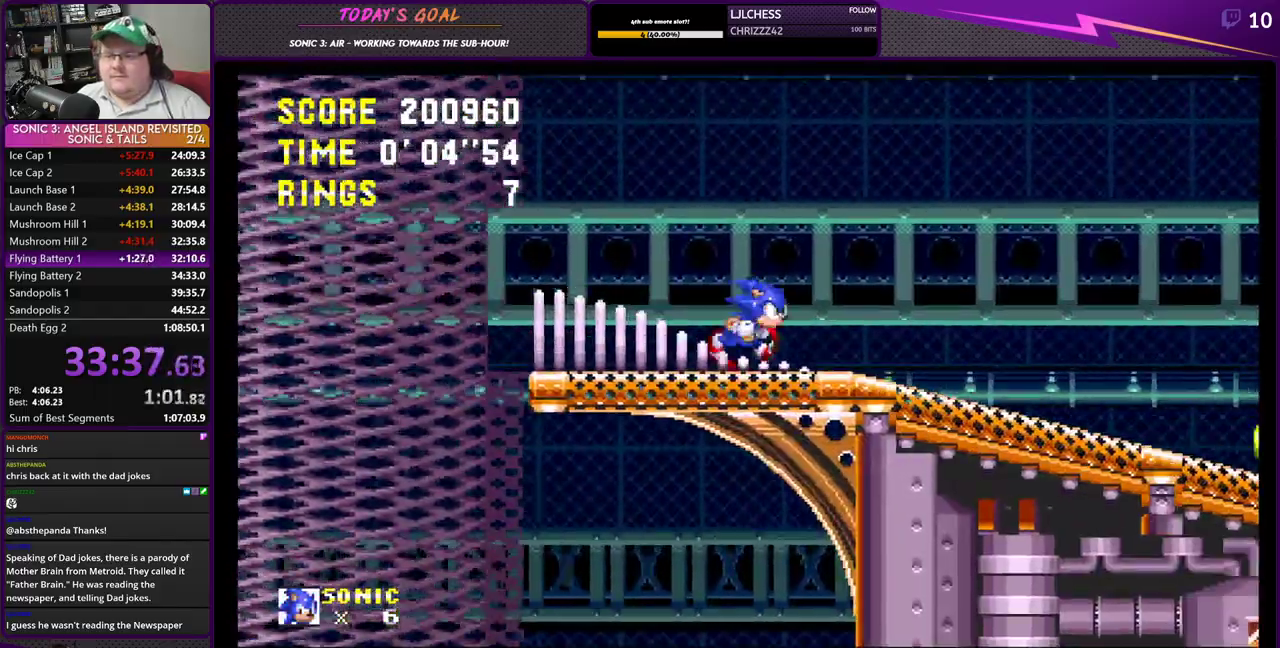
{"dt_ms": 501, "buttons": ["DPAD_RIGHT"], "left_stick": "center", "right_stick": "center", "events": []}
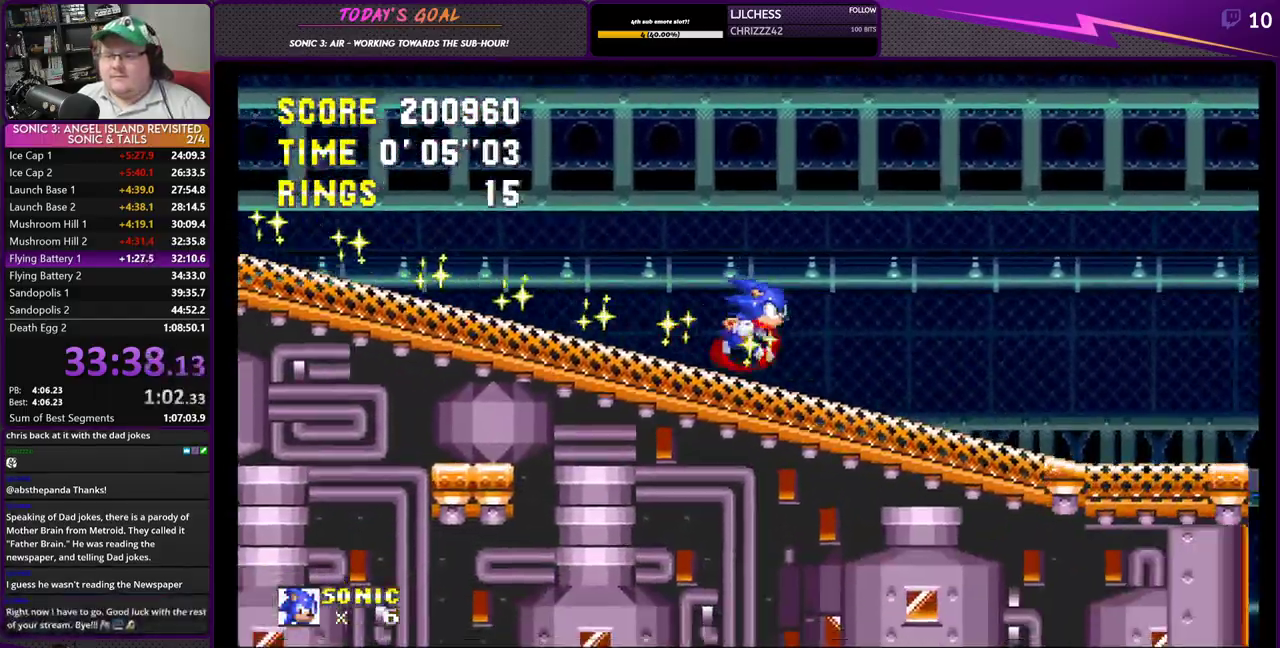
{"dt_ms": 984, "buttons": ["DPAD_LEFT"], "left_stick": "right", "right_stick": "center"}
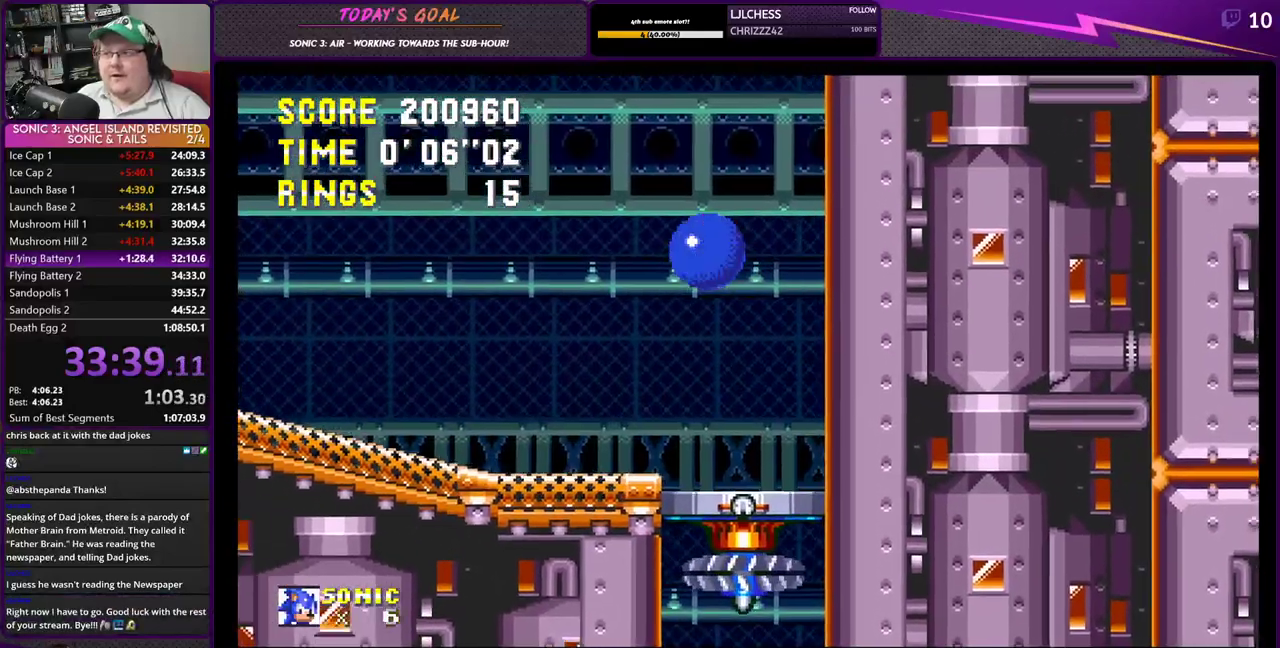
{"dt_ms": 500, "buttons": ["DPAD_RIGHT"], "left_stick": "right", "right_stick": "center", "events": [[167, "DPAD_LEFT", "up"], [250, "DPAD_RIGHT", "down"]]}
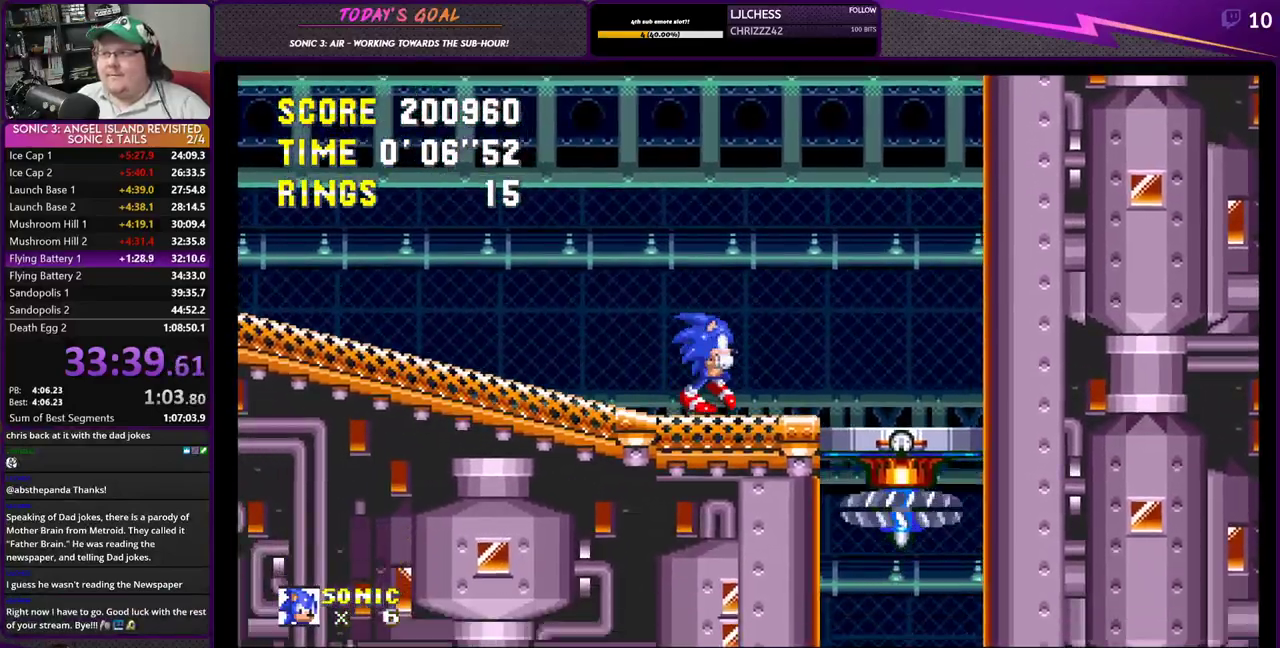
{"dt_ms": 501, "buttons": [], "left_stick": "right", "right_stick": "center", "events": [[84, "DPAD_RIGHT", "up"], [234, "DPAD_RIGHT", "down"], [351, "DPAD_RIGHT", "up"]]}
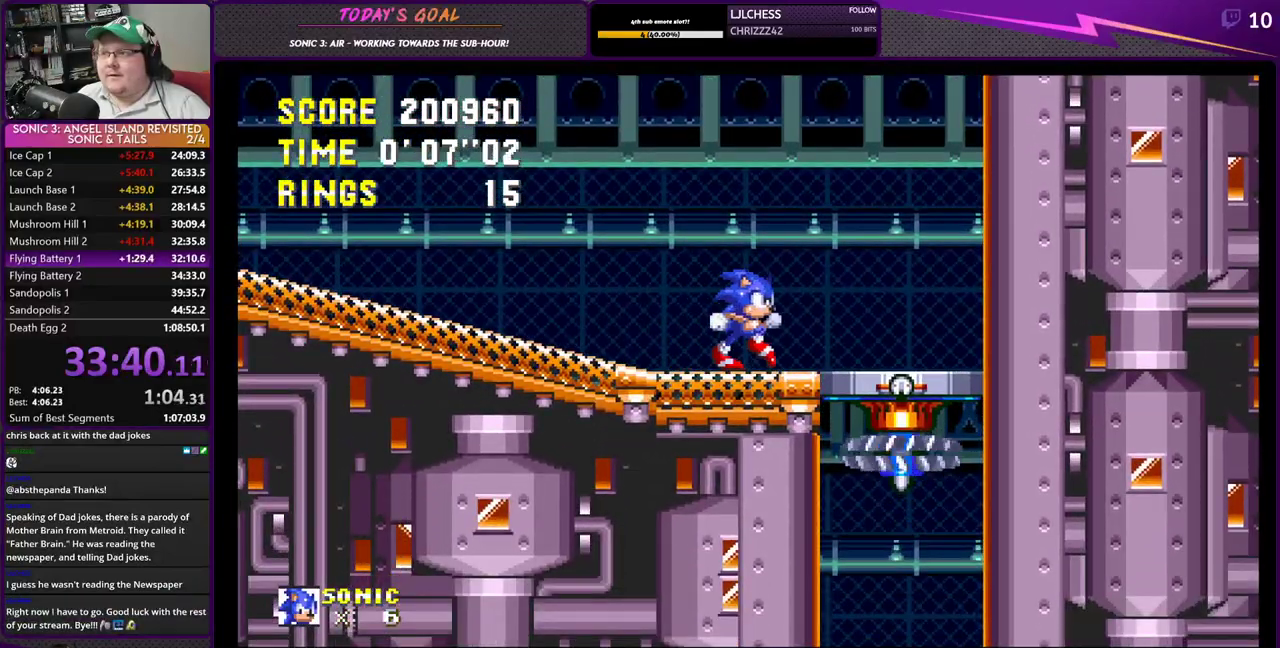
{"dt_ms": 500, "buttons": [], "left_stick": "right", "right_stick": "center", "events": [[150, "DPAD_RIGHT", "down"], [350, "DPAD_RIGHT", "up"]]}
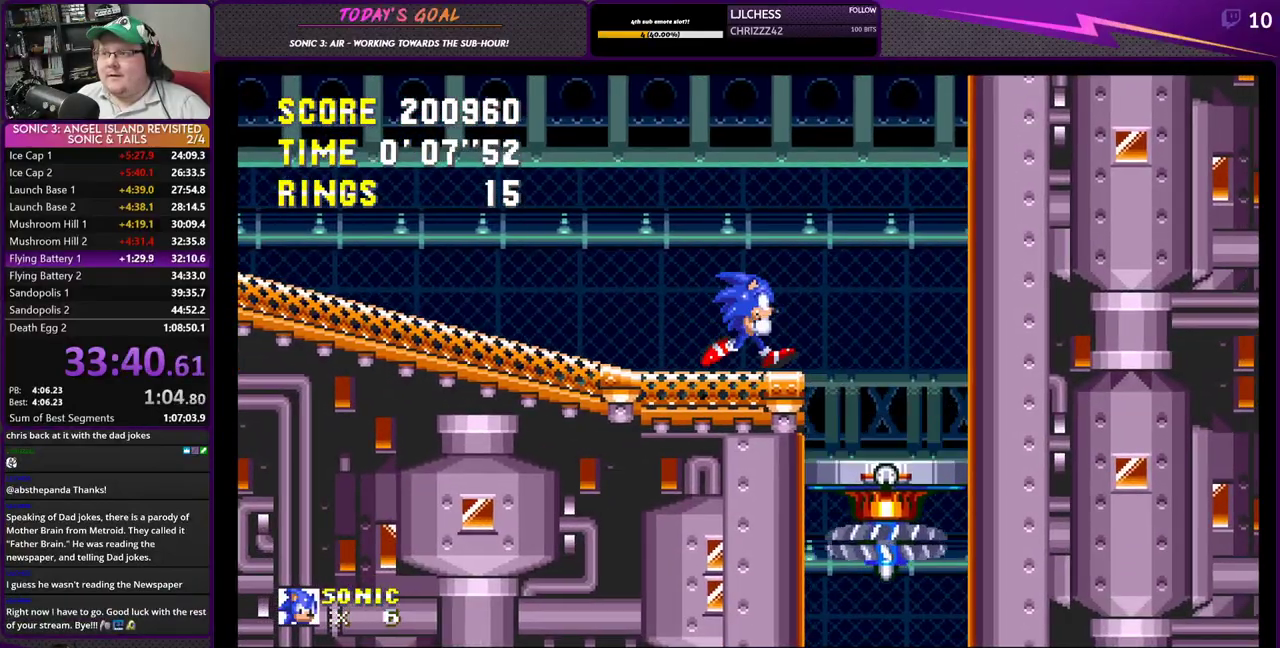
{"dt_ms": 501, "buttons": ["DPAD_RIGHT"], "left_stick": "right", "right_stick": "center", "events": [[401, "DPAD_RIGHT", "down"]]}
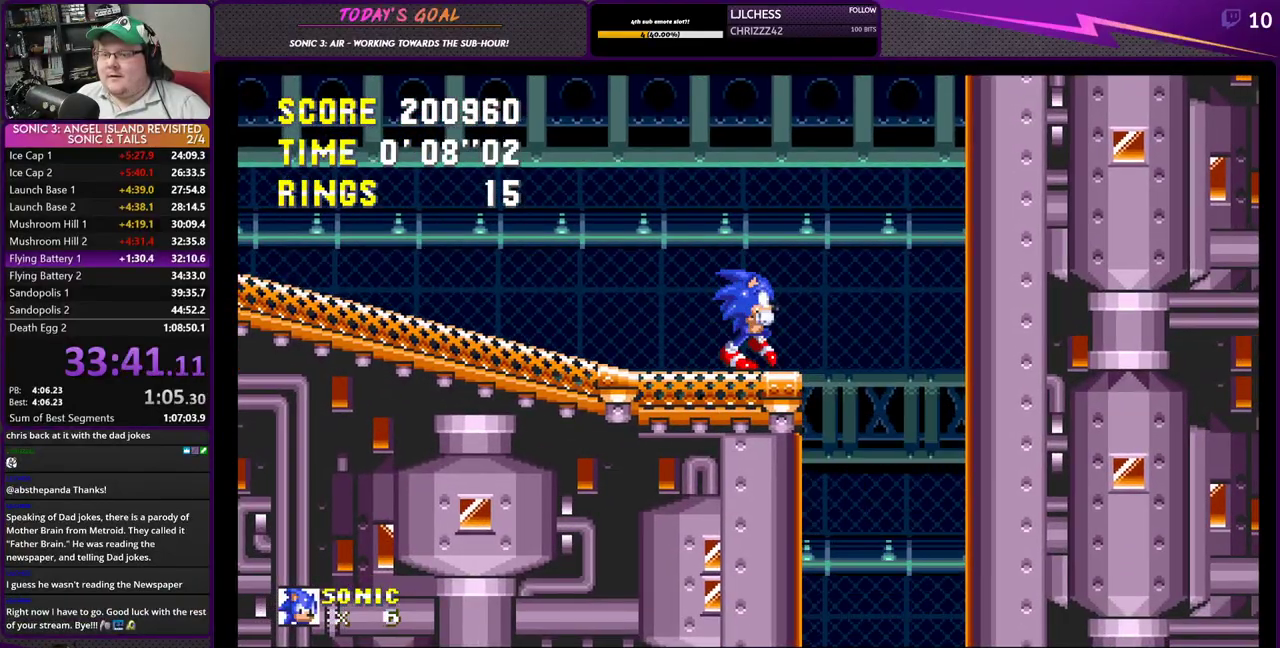
{"dt_ms": 500, "buttons": [], "left_stick": "center", "right_stick": "center", "events": [[17, "DPAD_RIGHT", "up"], [200, "DPAD_RIGHT", "down"], [217, "left_stick", "center"], [434, "DPAD_RIGHT", "up"]]}
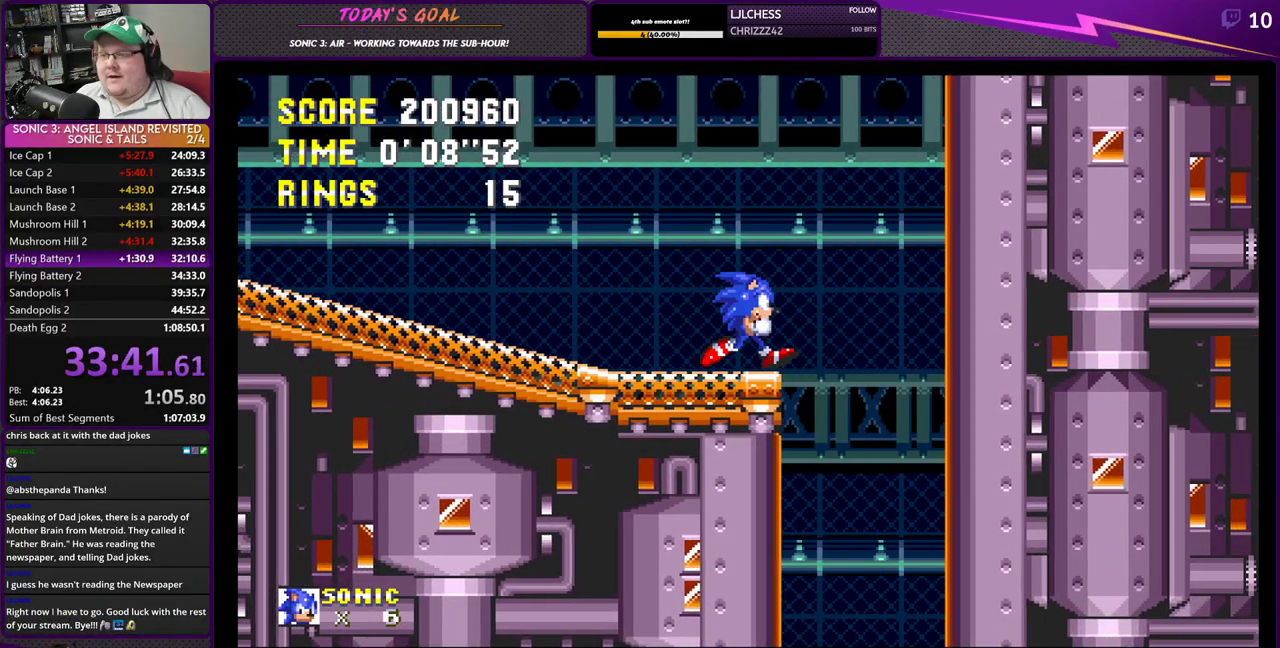
{"dt_ms": 501, "buttons": [], "left_stick": "center", "right_stick": "center", "events": [[117, "DPAD_LEFT", "down"], [184, "DPAD_LEFT", "up"]]}
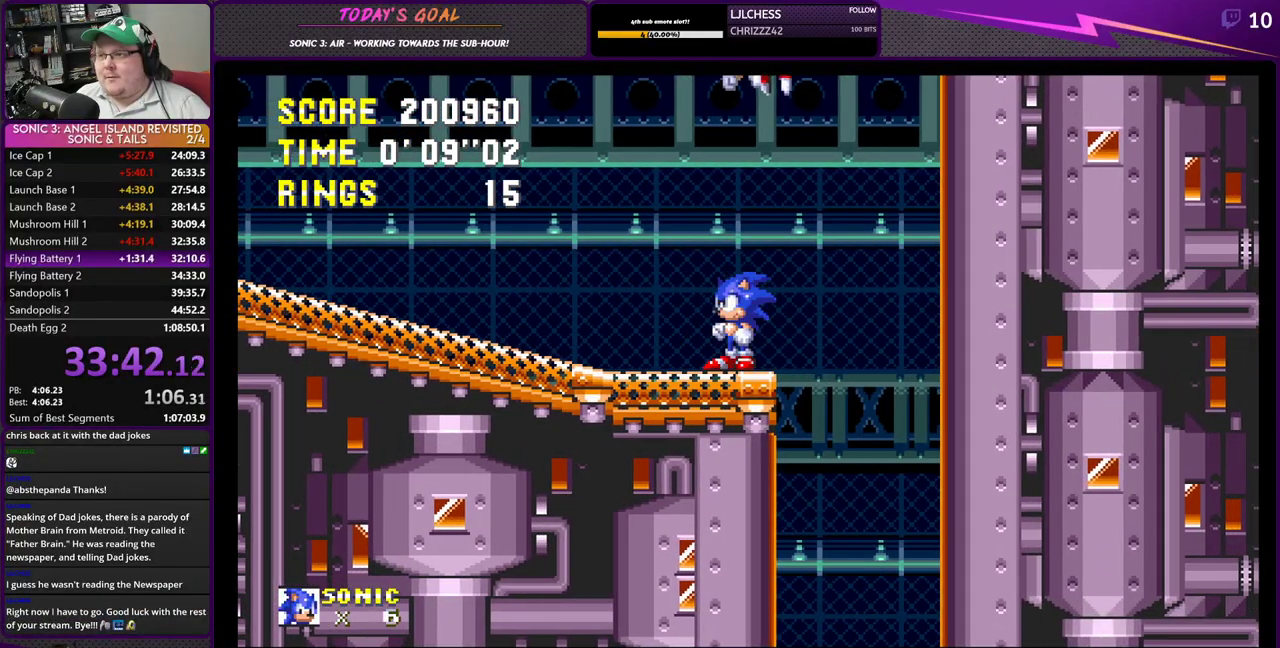
{"dt_ms": 500, "buttons": [], "left_stick": "center", "right_stick": "center", "events": [[133, "DPAD_RIGHT", "down"], [217, "DPAD_RIGHT", "up"], [417, "DPAD_LEFT", "down"], [467, "DPAD_LEFT", "up"]]}